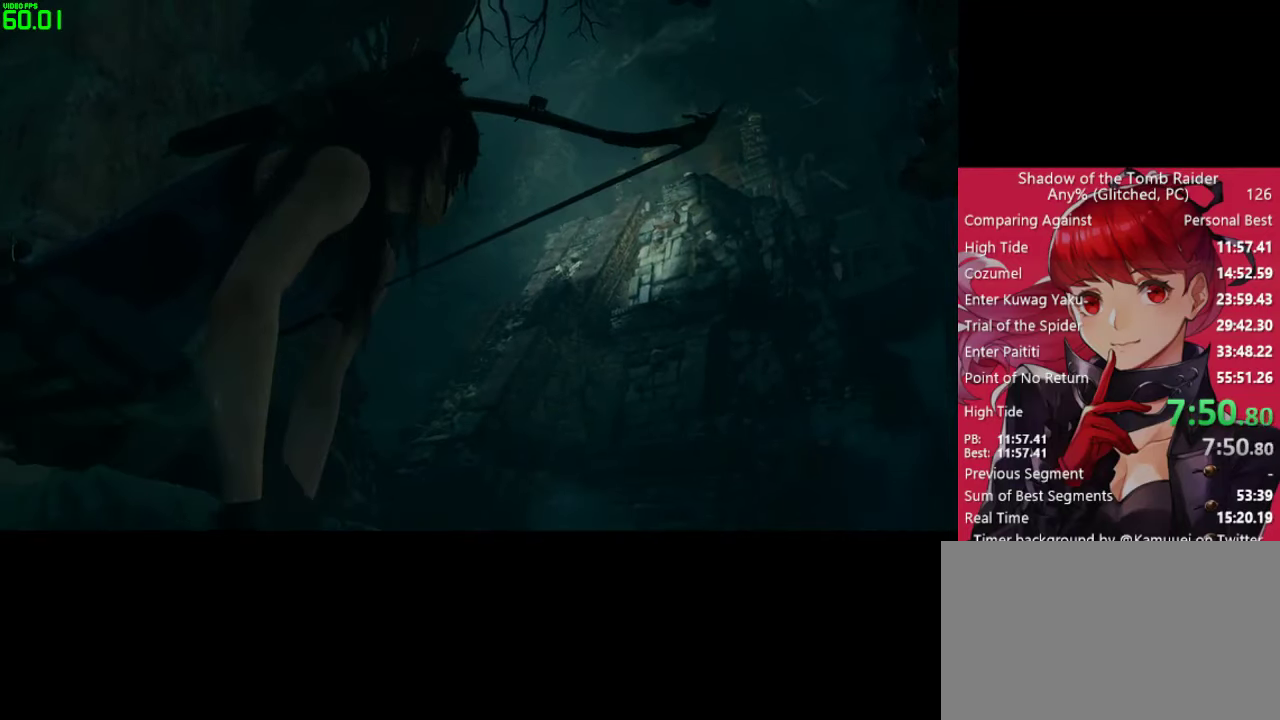
Gameplay with keyboard and mouse; each line is a JSON object with the keys and mouse buttons held at the frame after it. "events" lists presses ("down") and releases ("up") of "1", "2", "3", "4", "5", "a", "alt", "c", "caps_lock", "ctrl", "d", "e", "f", "g", "q", "r", "s", "shift", "space", "t", "tab", "v", "w", "x", "z", "mouse_left" and "mouse_right" between this image and that frame as [ms after this image, input, new state], when the widget could be followed in between. "mouse_left", "mouse_right" = the "left", "right" buttons of the "mouse" list. No other keys are recorded. "mouse_move" is the direction in which the mouse moves at that frame (one of eight, or "still"), when it could be read. Not read: mouse_wheel.
{"keys": [], "mouse": [], "mouse_move": "still", "events": []}
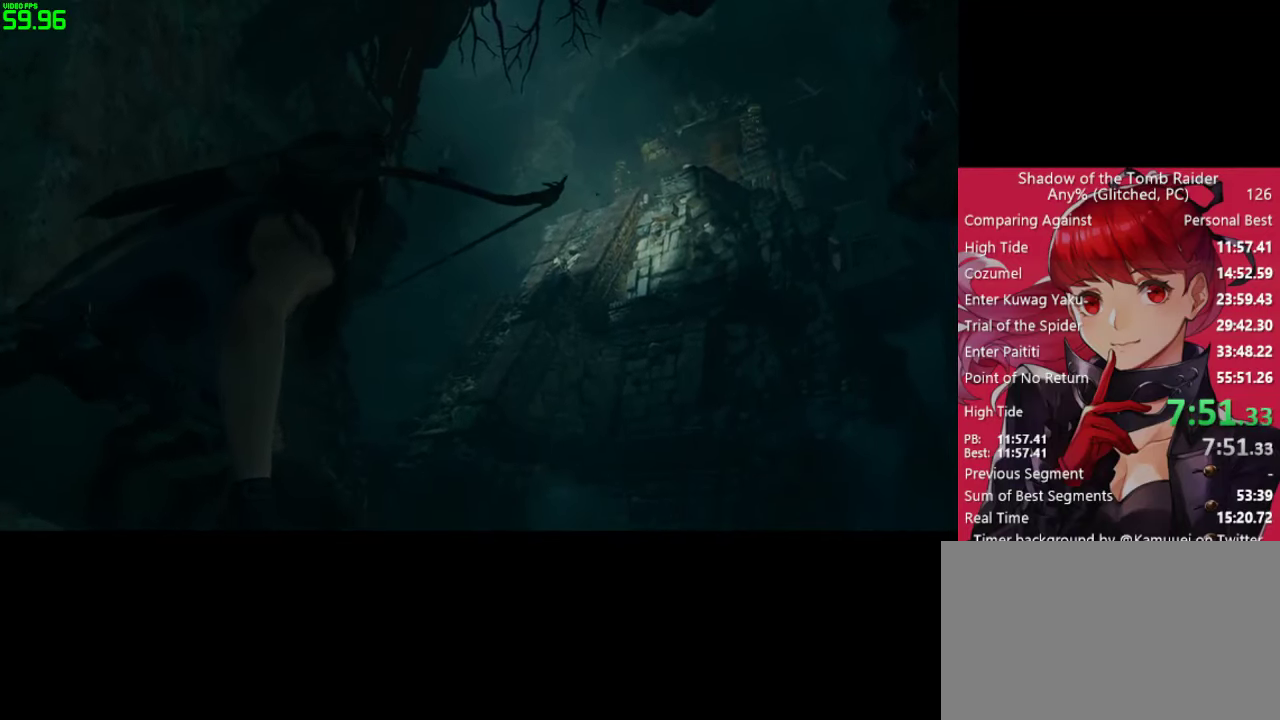
{"keys": [], "mouse": [], "mouse_move": "still", "events": []}
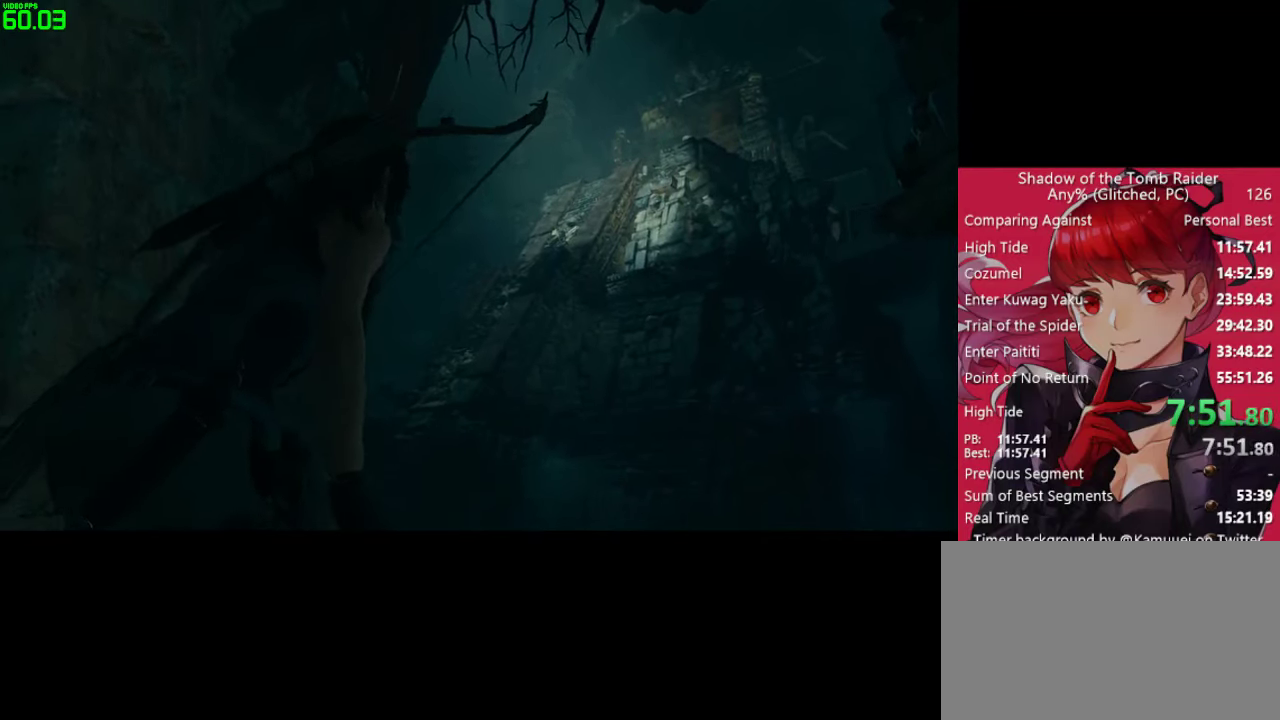
{"keys": [], "mouse": [], "mouse_move": "still", "events": []}
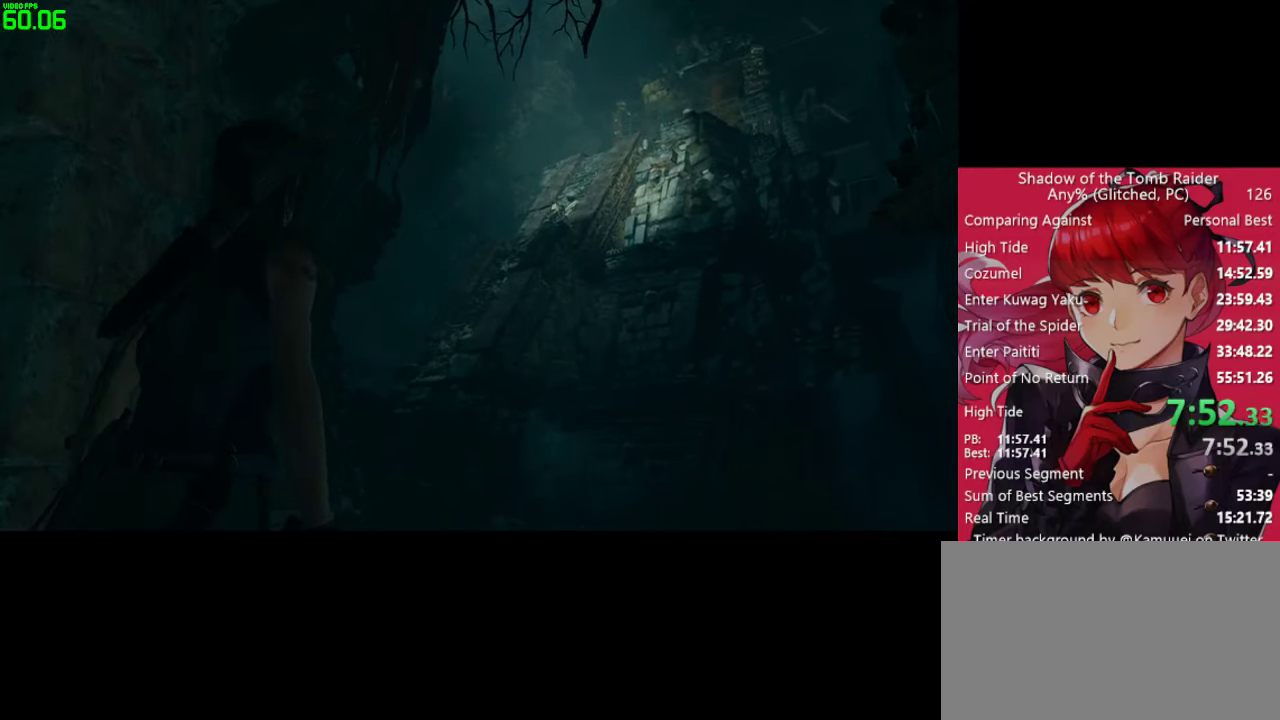
{"keys": [], "mouse": [], "mouse_move": "still", "events": []}
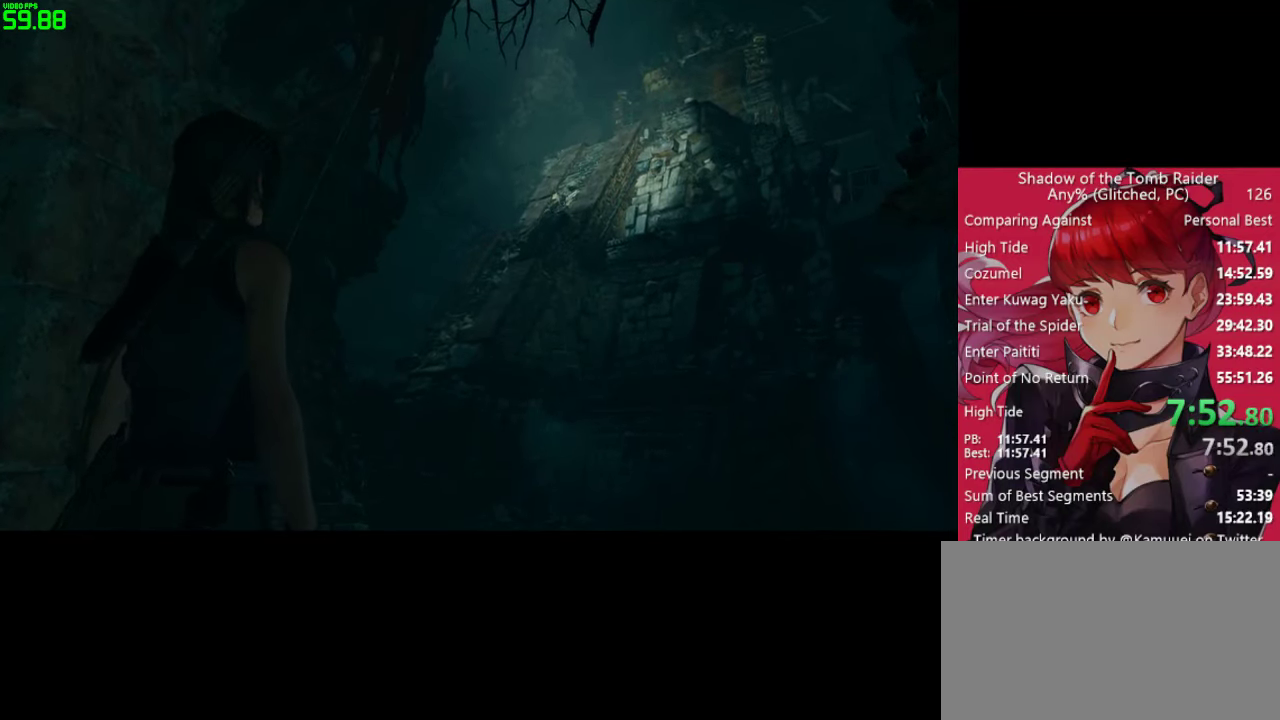
{"keys": [], "mouse": [], "mouse_move": "still", "events": []}
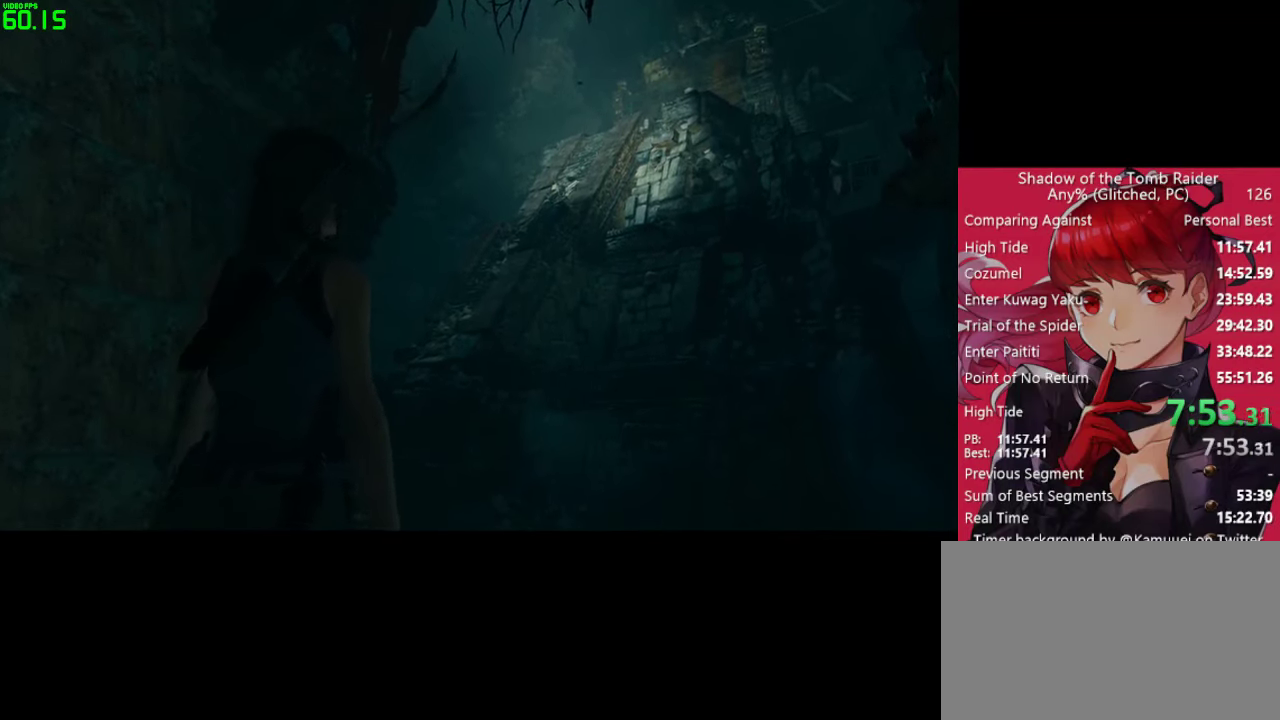
{"keys": [], "mouse": [], "mouse_move": "still", "events": []}
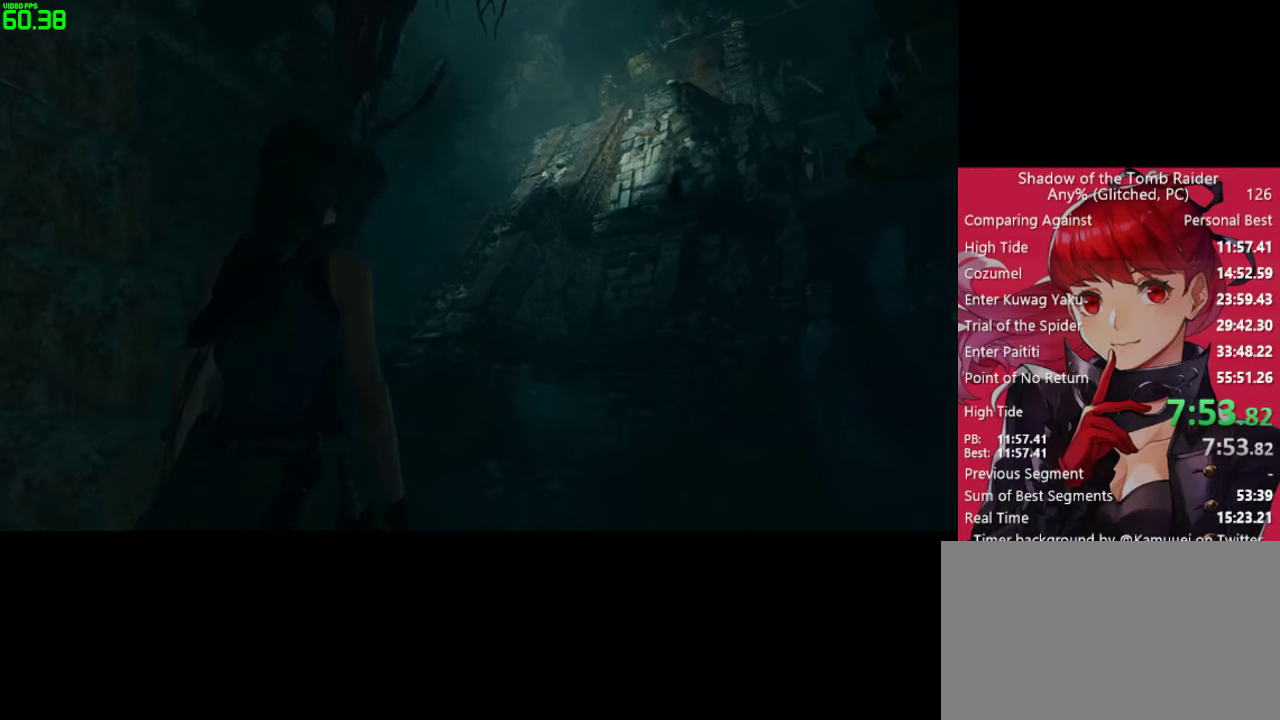
{"keys": [], "mouse": [], "mouse_move": "still", "events": []}
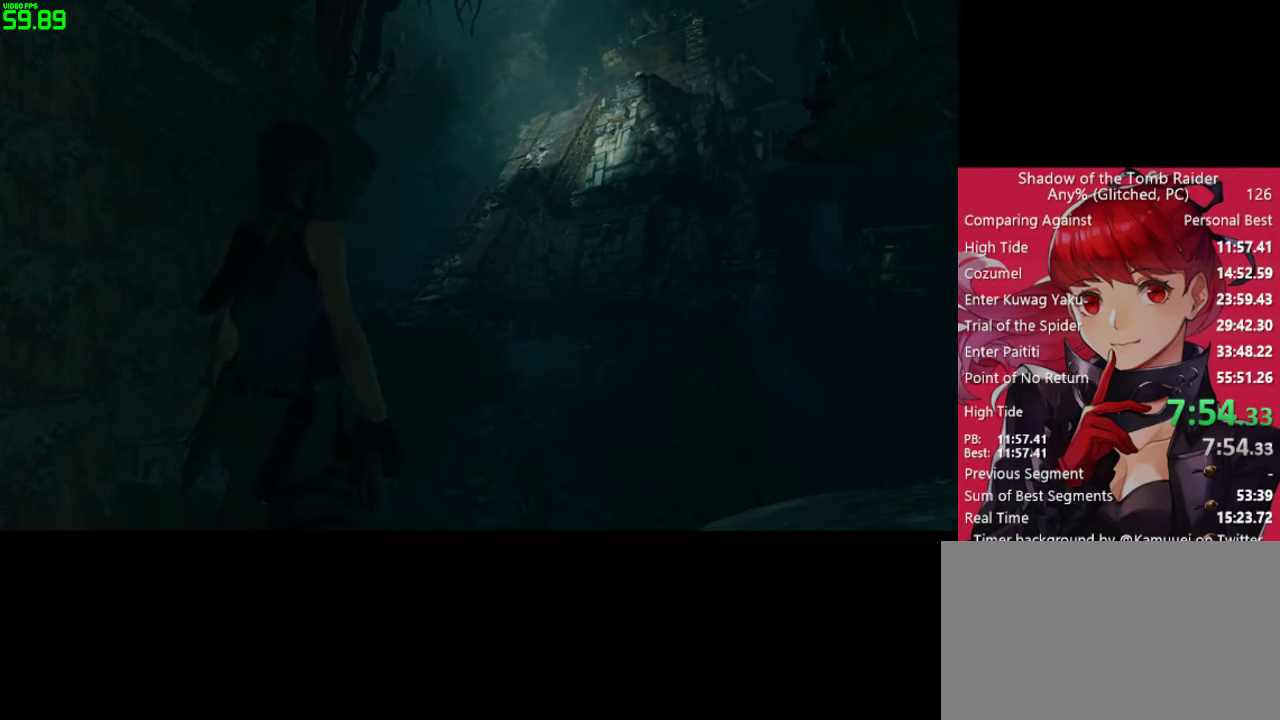
{"keys": ["d", "w"], "mouse": [], "mouse_move": "still", "events": [[384, "w", "down"], [467, "d", "down"]]}
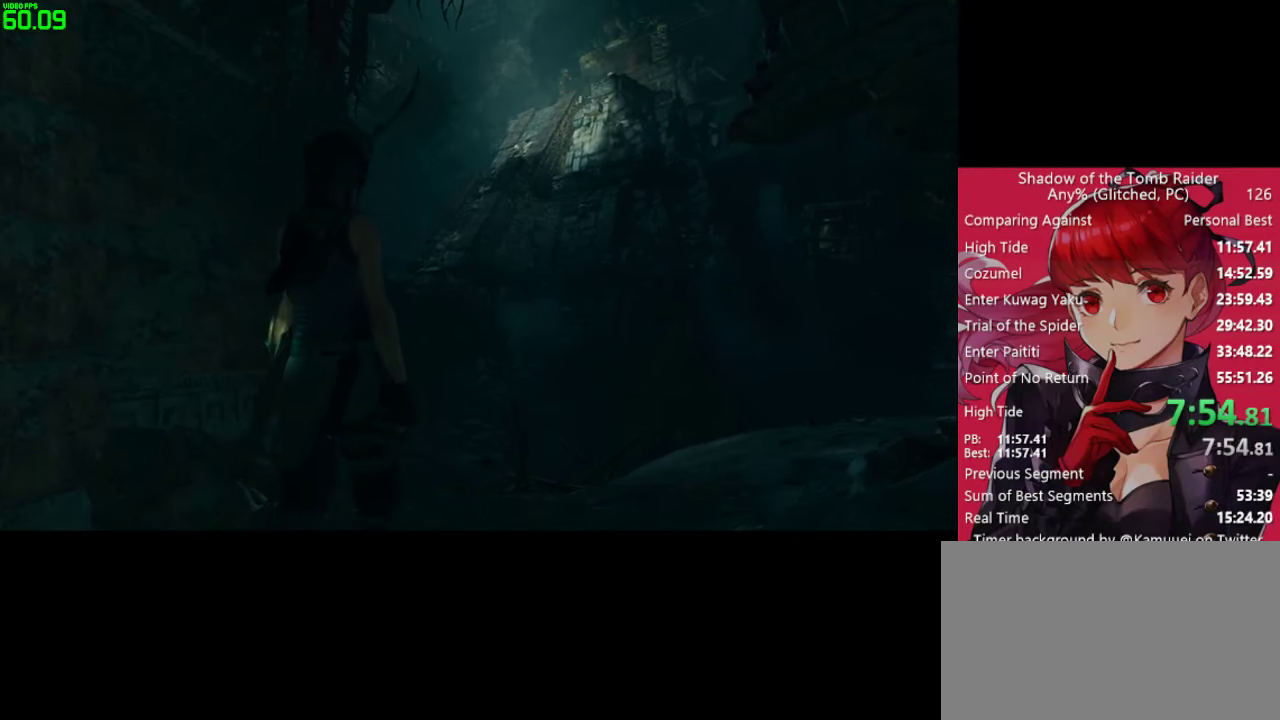
{"keys": ["d", "w"], "mouse": [], "mouse_move": "still", "events": []}
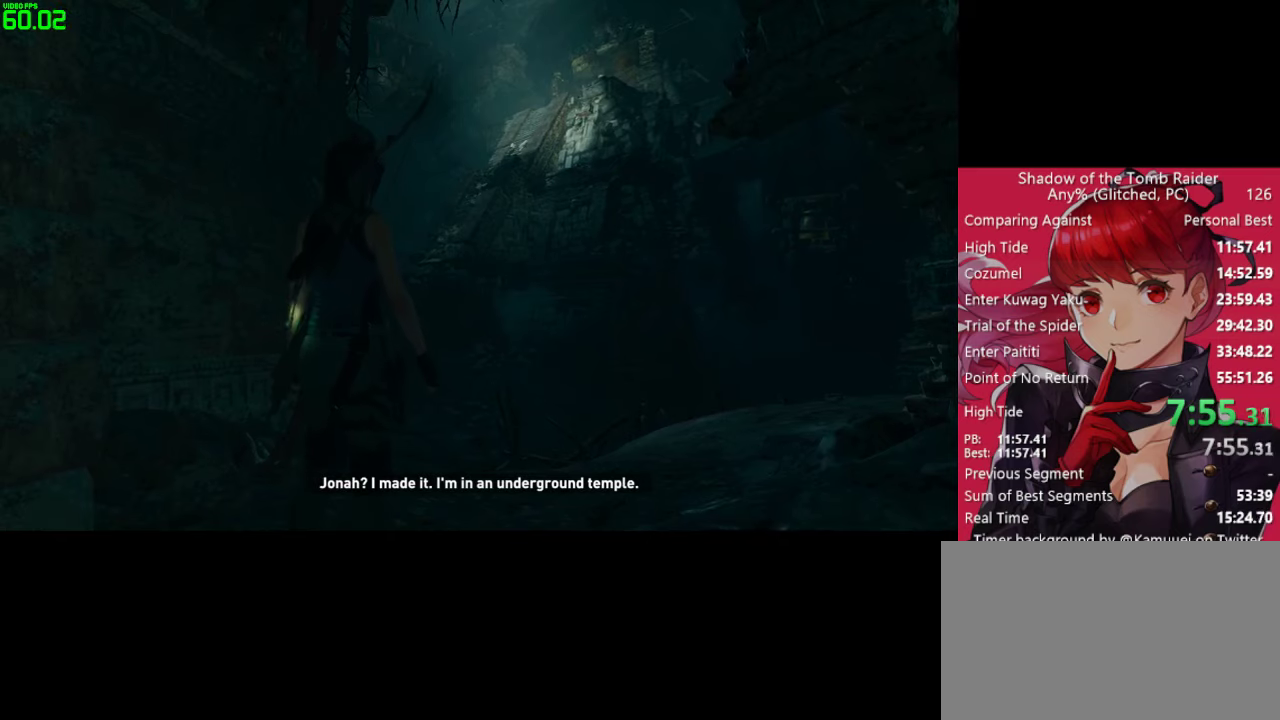
{"keys": ["d", "w"], "mouse": [], "mouse_move": "still", "events": []}
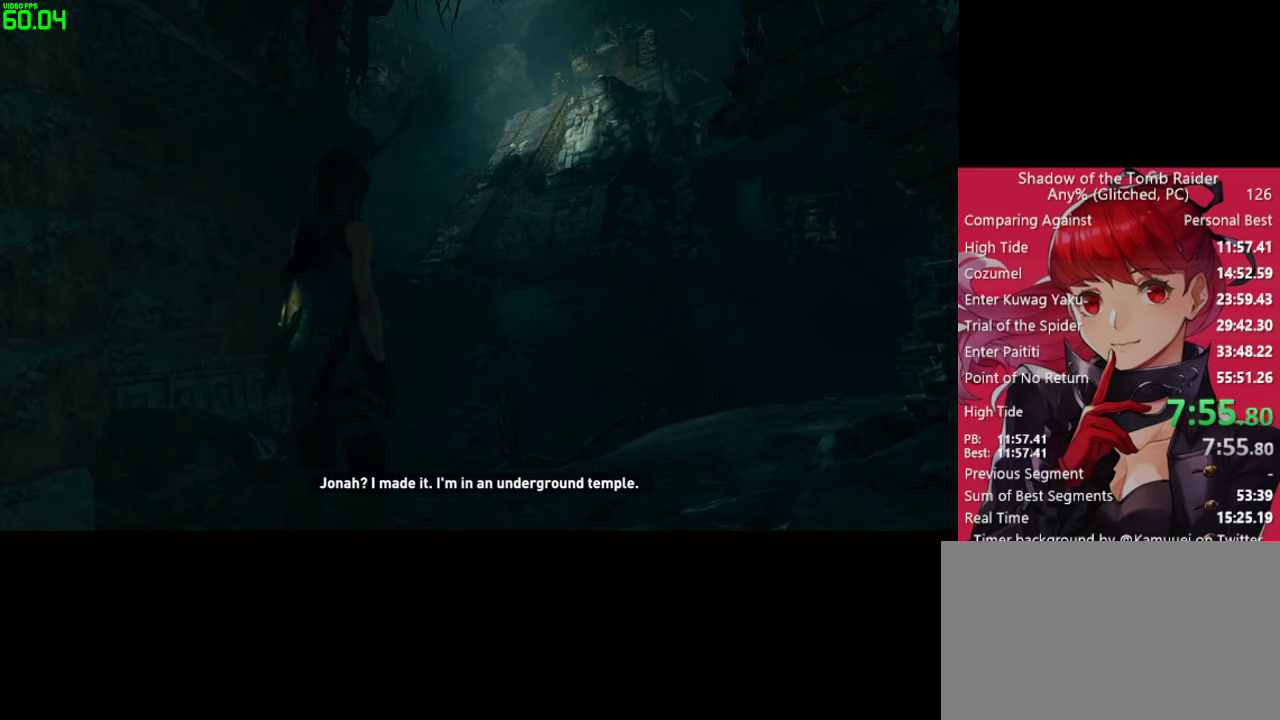
{"keys": ["d", "w"], "mouse": [], "mouse_move": "still", "events": []}
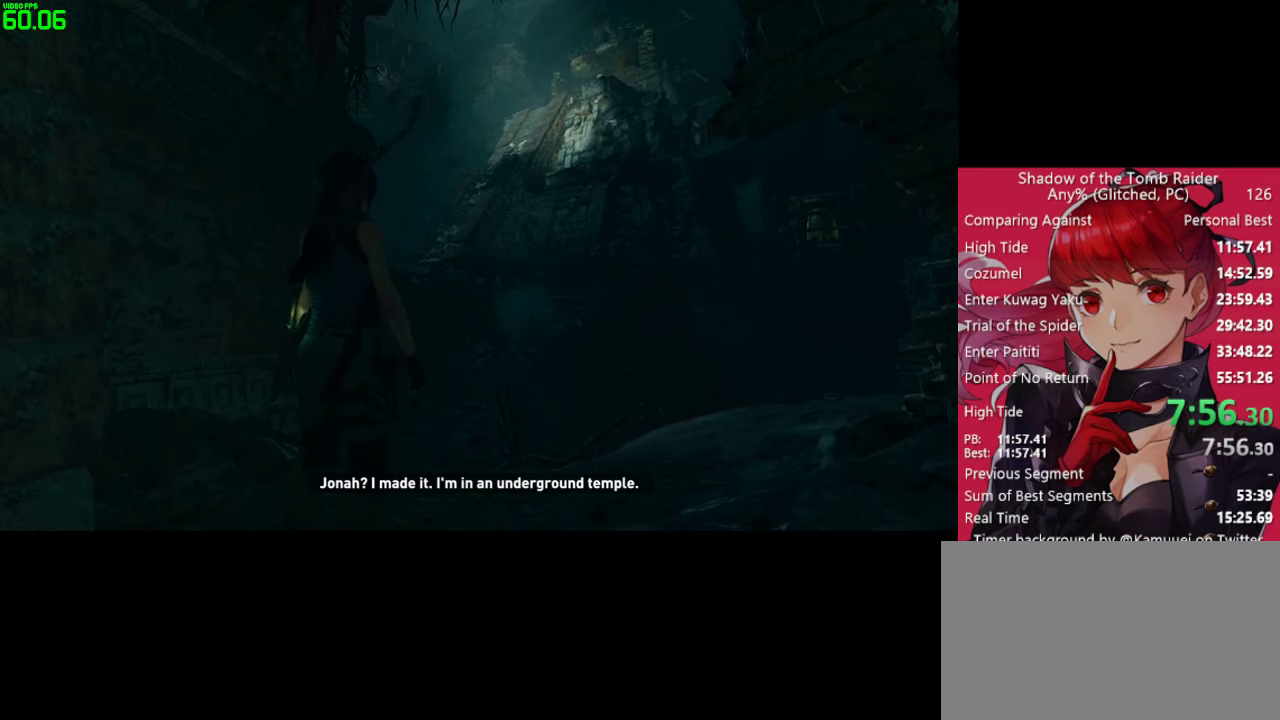
{"keys": ["w"], "mouse": [], "mouse_move": "right", "events": [[433, "d", "up"]]}
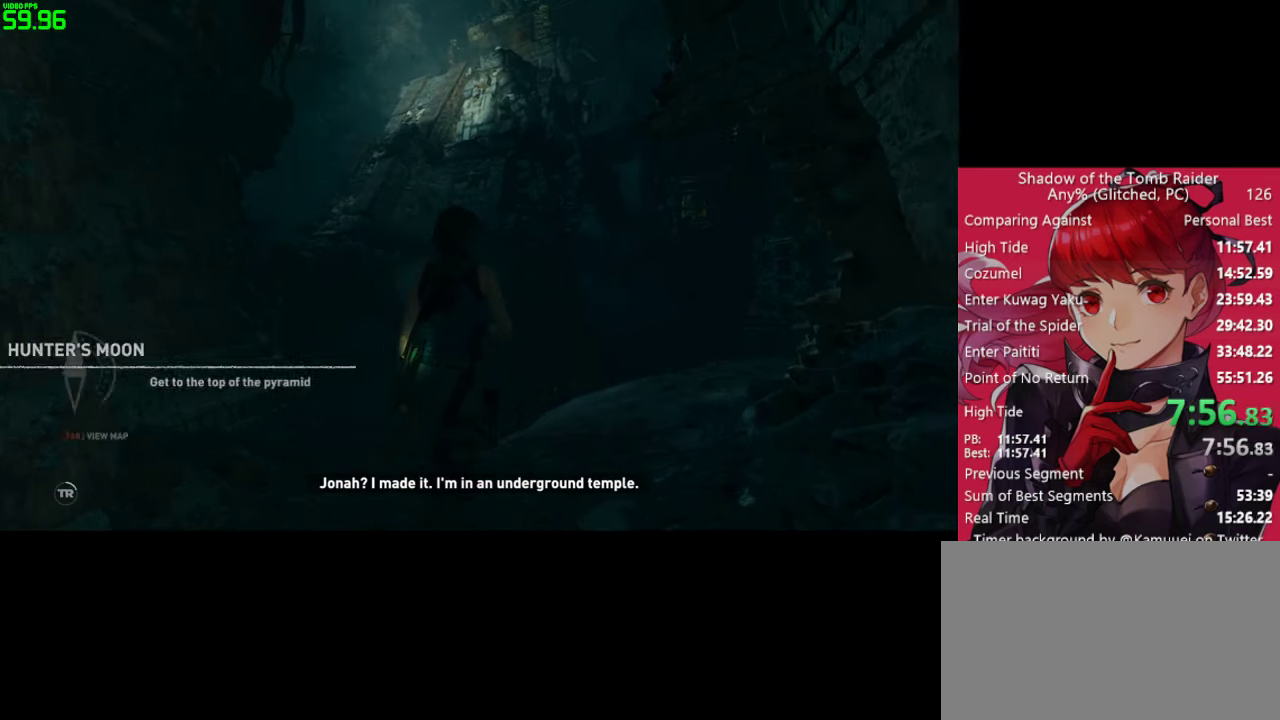
{"keys": ["shift", "w"], "mouse": [], "mouse_move": "still", "events": [[400, "shift", "down"]]}
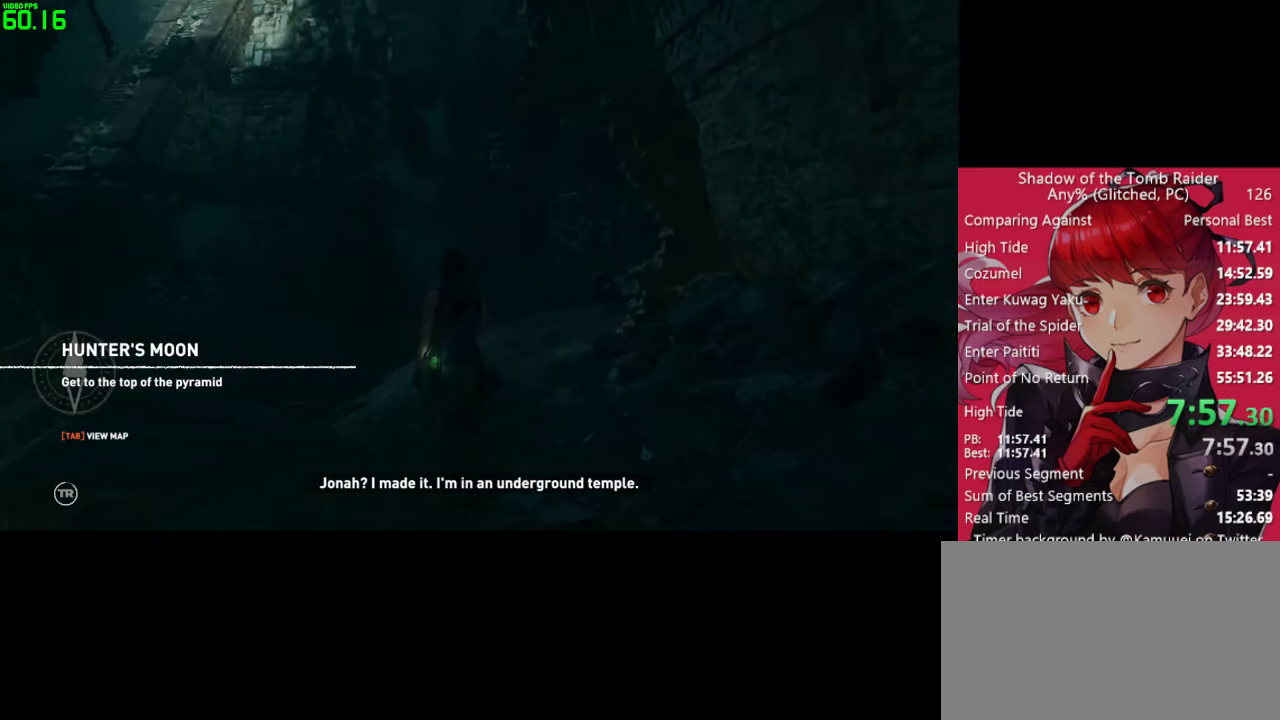
{"keys": ["w"], "mouse": [], "mouse_move": "still", "events": [[100, "shift", "up"]]}
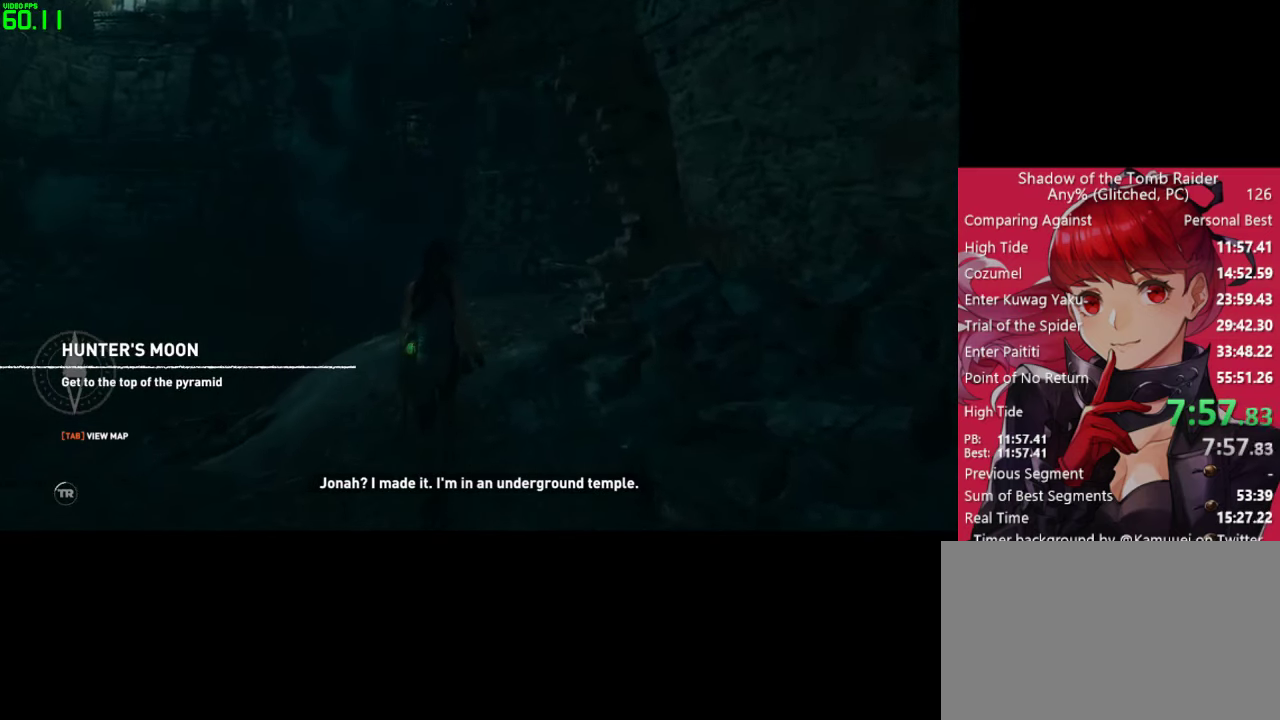
{"keys": ["shift", "w"], "mouse": [], "mouse_move": "right", "events": [[400, "shift", "down"]]}
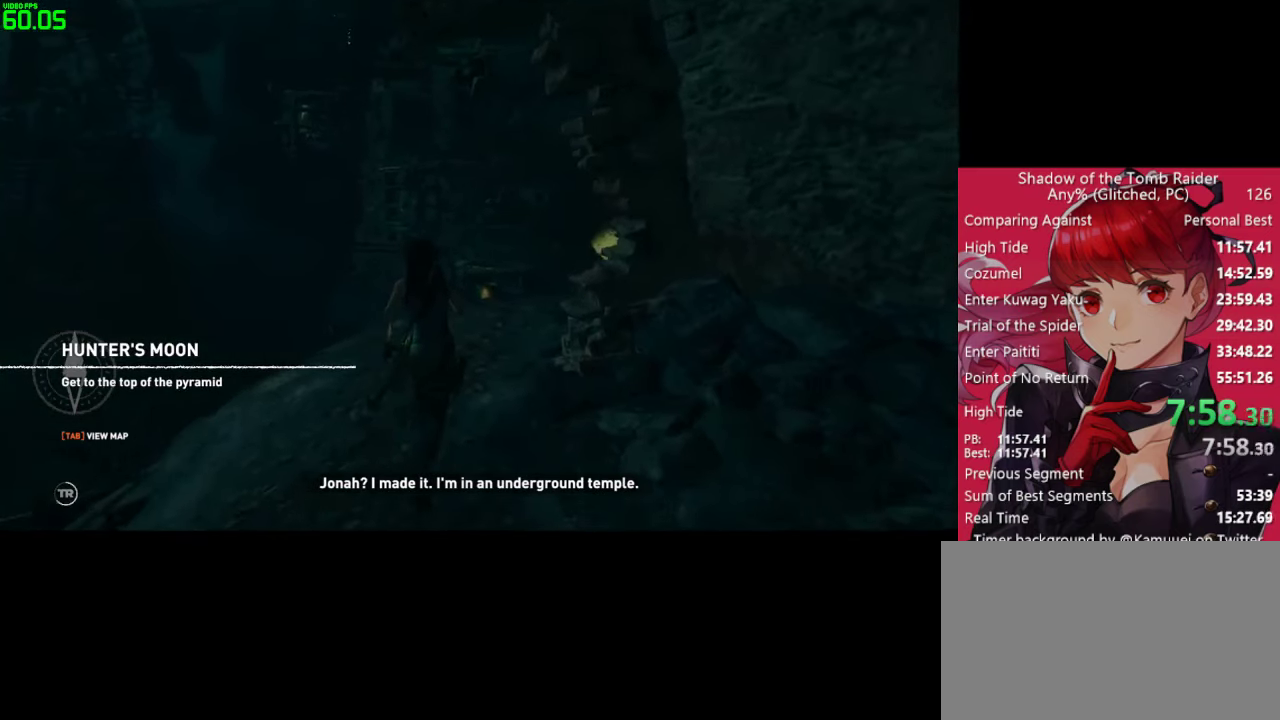
{"keys": ["shift", "w"], "mouse": [], "mouse_move": "still", "events": [[33, "shift", "up"], [450, "shift", "down"]]}
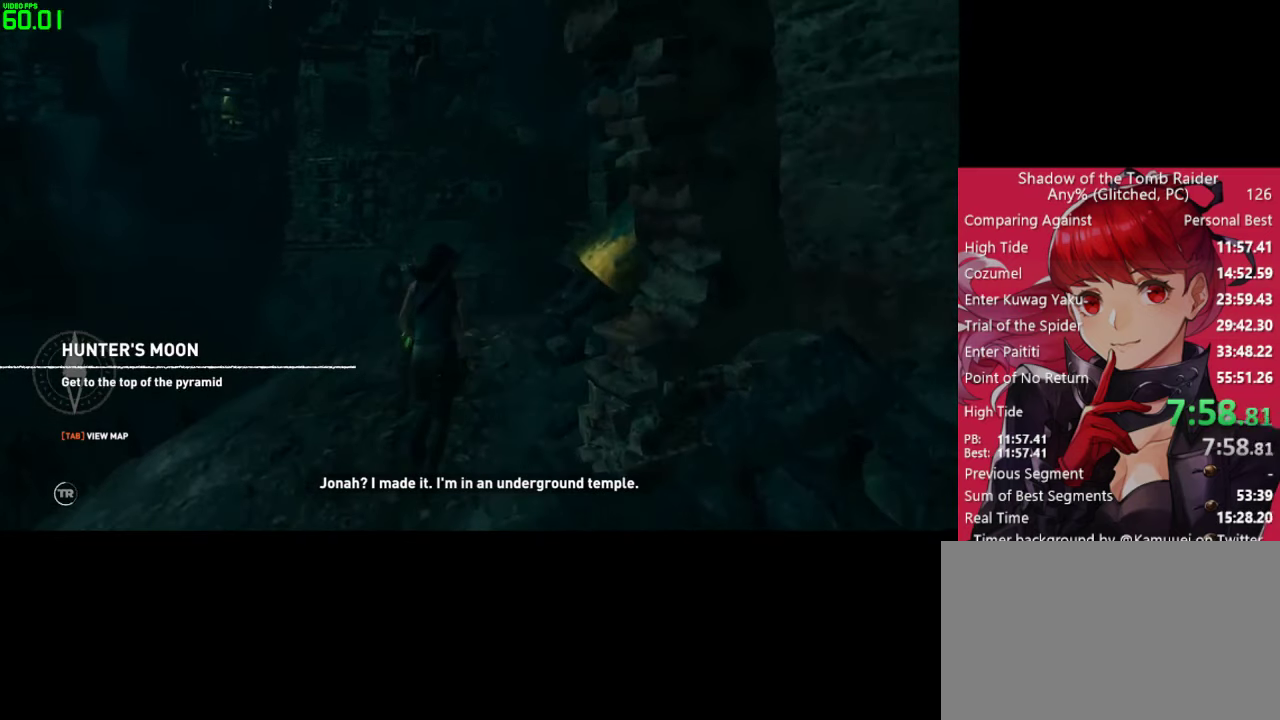
{"keys": ["w"], "mouse": [], "mouse_move": "still", "events": [[100, "shift", "up"]]}
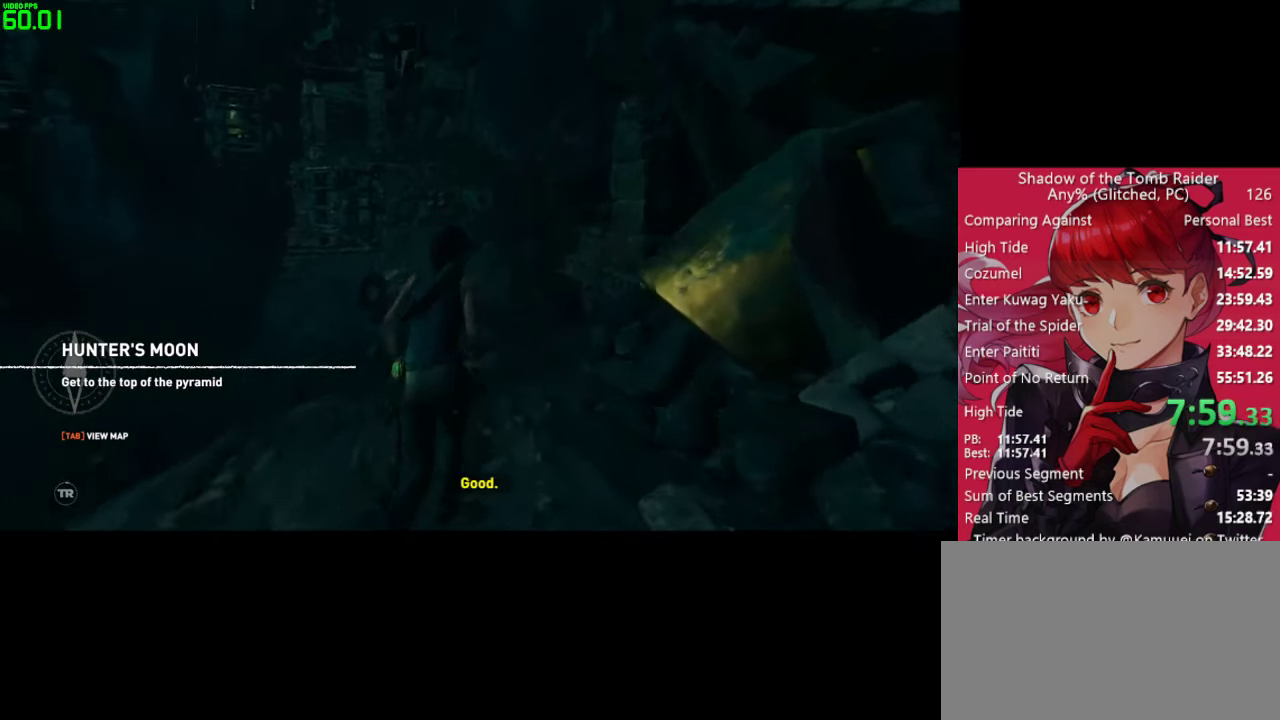
{"keys": ["w"], "mouse": [], "mouse_move": "left", "events": []}
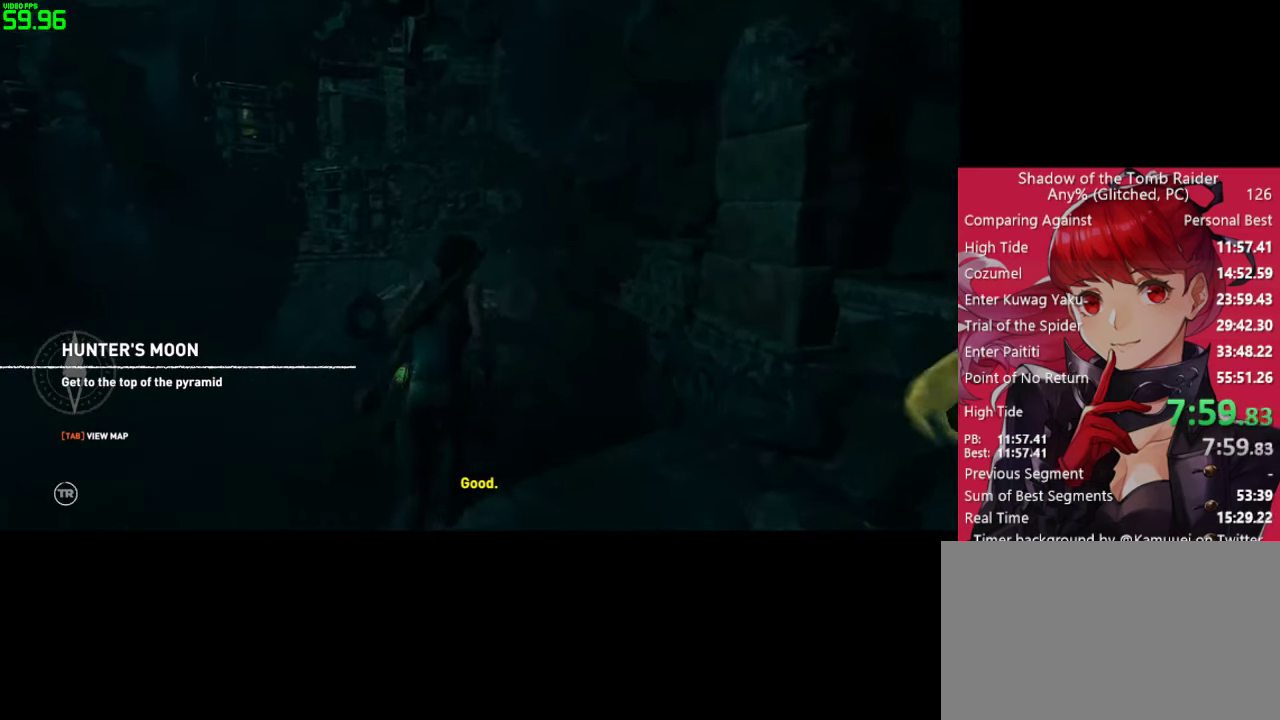
{"keys": ["space", "w"], "mouse": [], "mouse_move": "still", "events": [[133, "space", "down"]]}
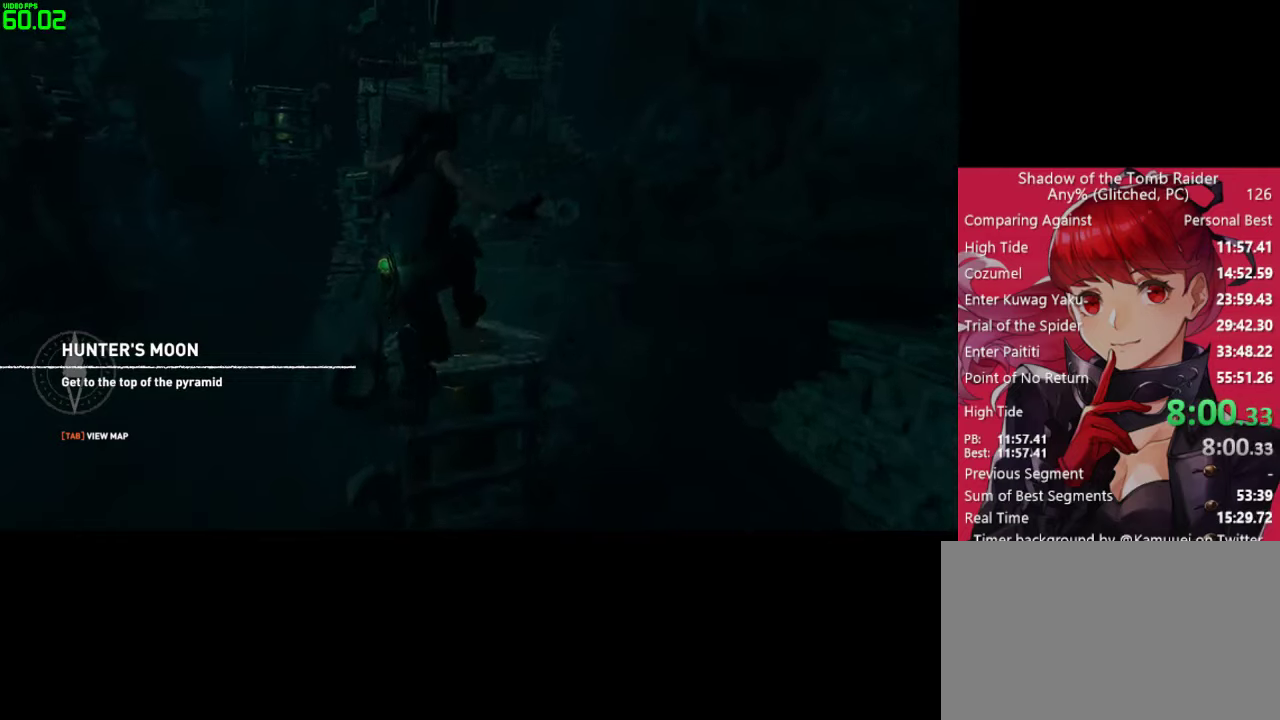
{"keys": ["w"], "mouse": [], "mouse_move": "still", "events": [[417, "space", "up"]]}
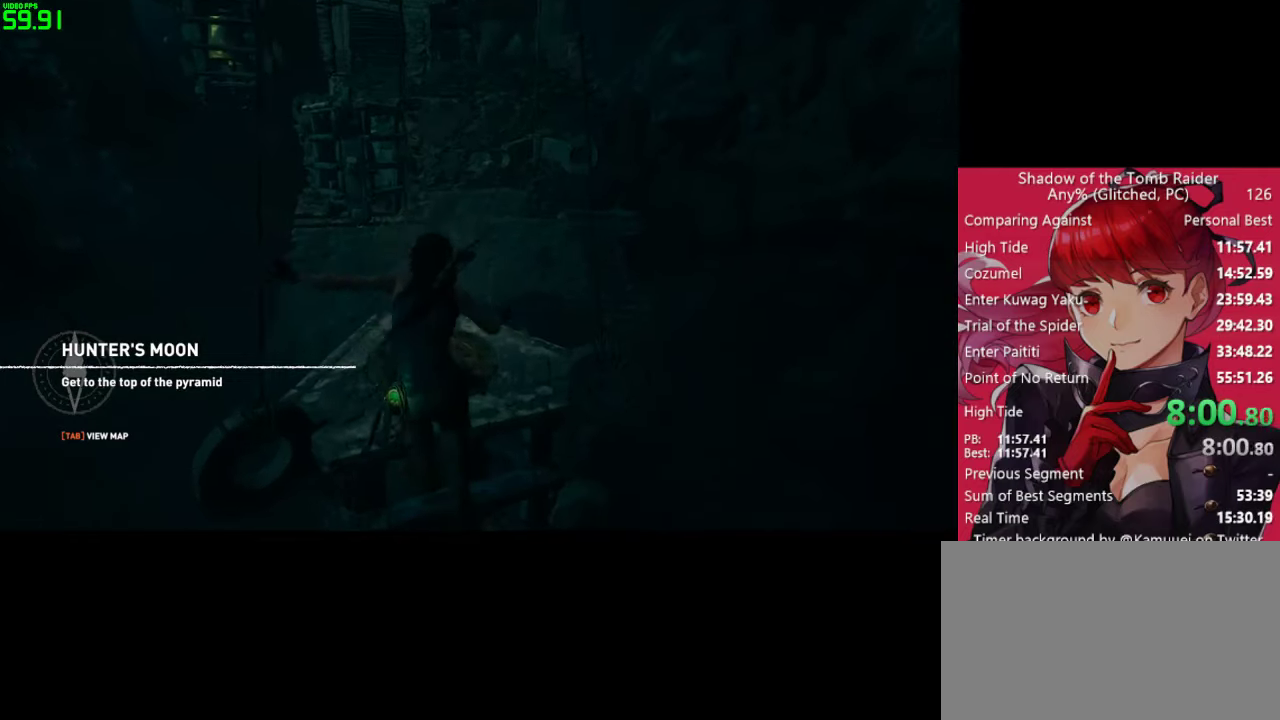
{"keys": ["w"], "mouse": [], "mouse_move": "still", "events": [[67, "e", "down"], [150, "e", "up"], [200, "e", "down"], [350, "e", "up"], [400, "e", "down"], [483, "e", "up"]]}
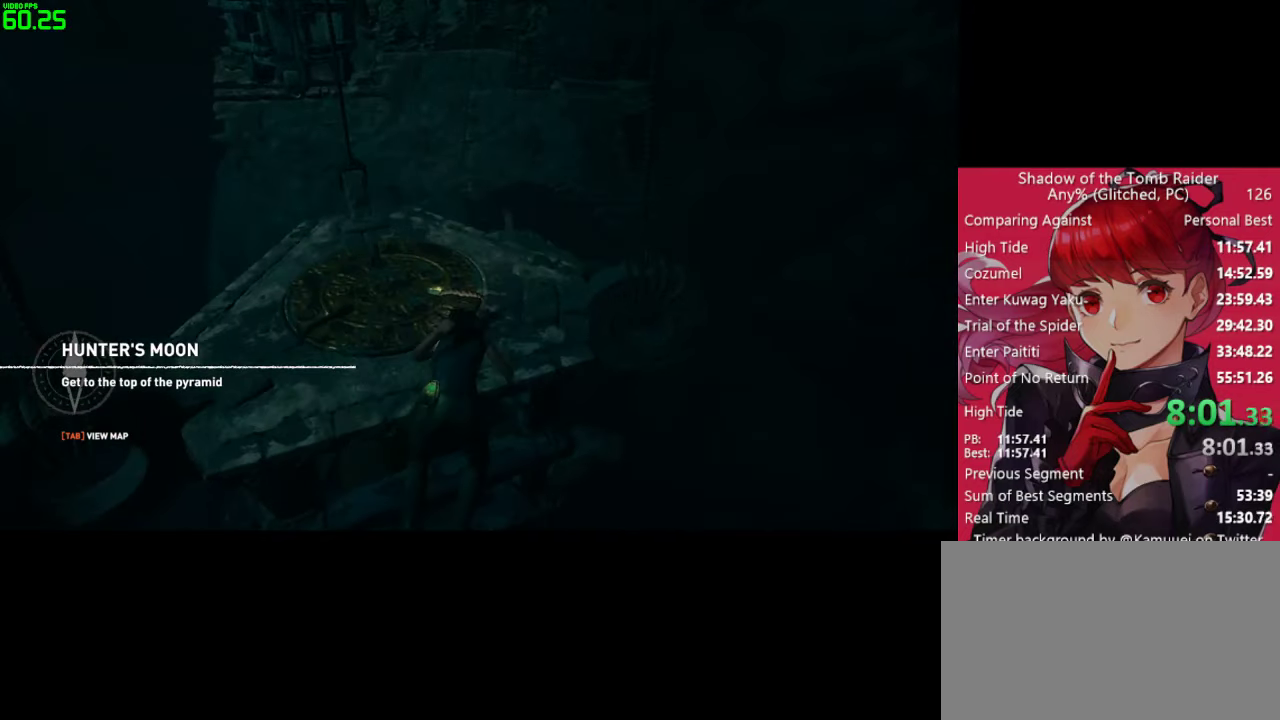
{"keys": ["w"], "mouse": [], "mouse_move": "still", "events": [[33, "e", "down"], [367, "e", "up"]]}
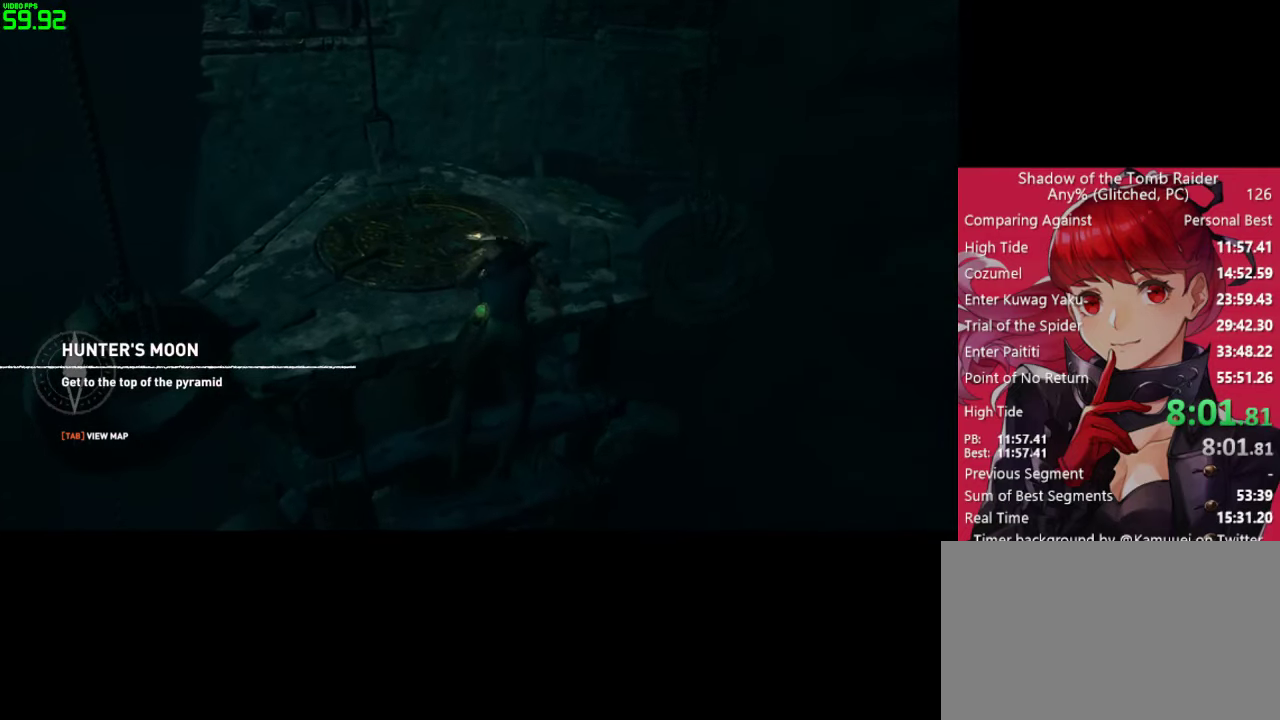
{"keys": ["w"], "mouse": [], "mouse_move": "still", "events": []}
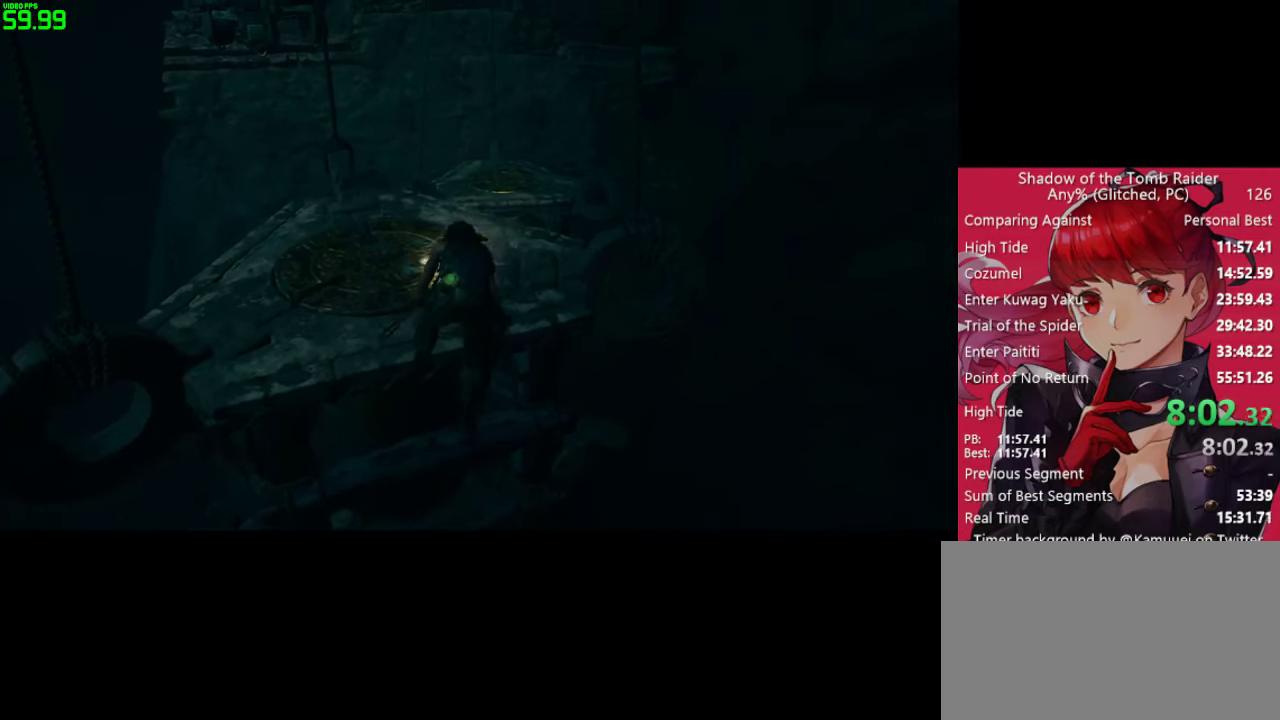
{"keys": ["shift", "w"], "mouse": [], "mouse_move": "up-right", "events": [[483, "shift", "down"]]}
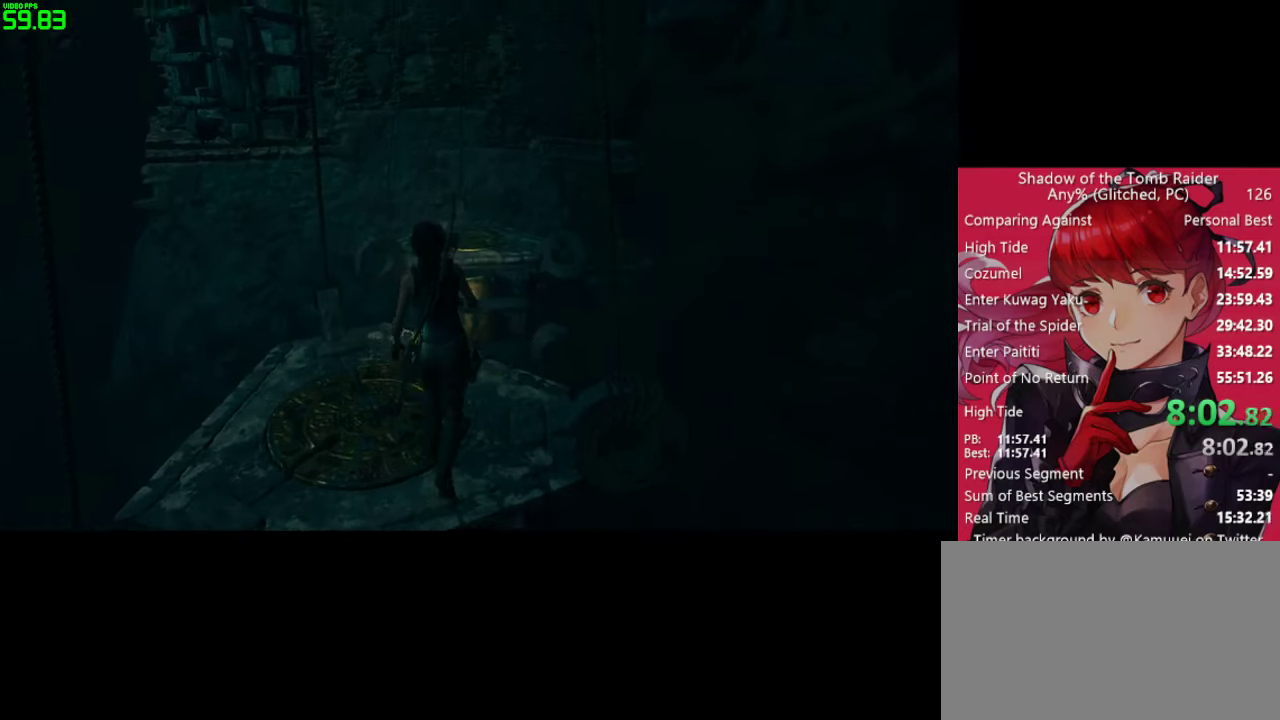
{"keys": ["space", "w"], "mouse": [], "mouse_move": "up-right", "events": [[133, "shift", "up"], [400, "space", "down"]]}
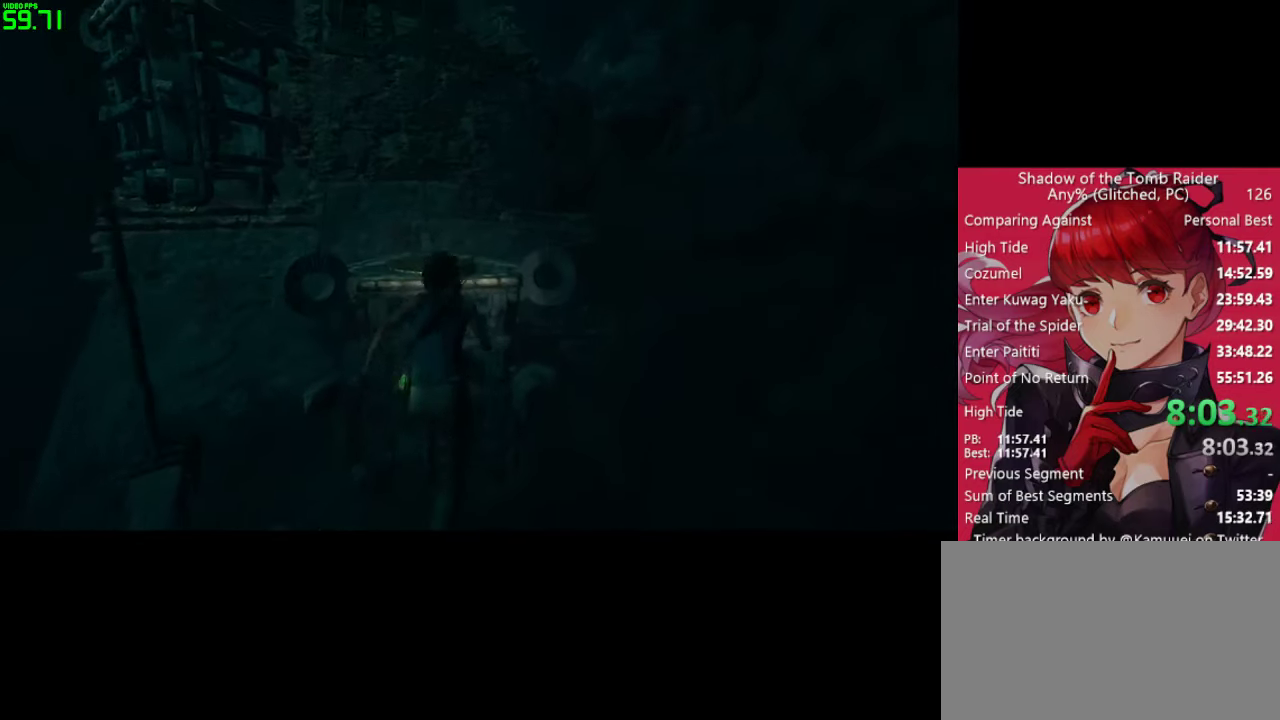
{"keys": ["w"], "mouse": [], "mouse_move": "left", "events": [[417, "space", "up"]]}
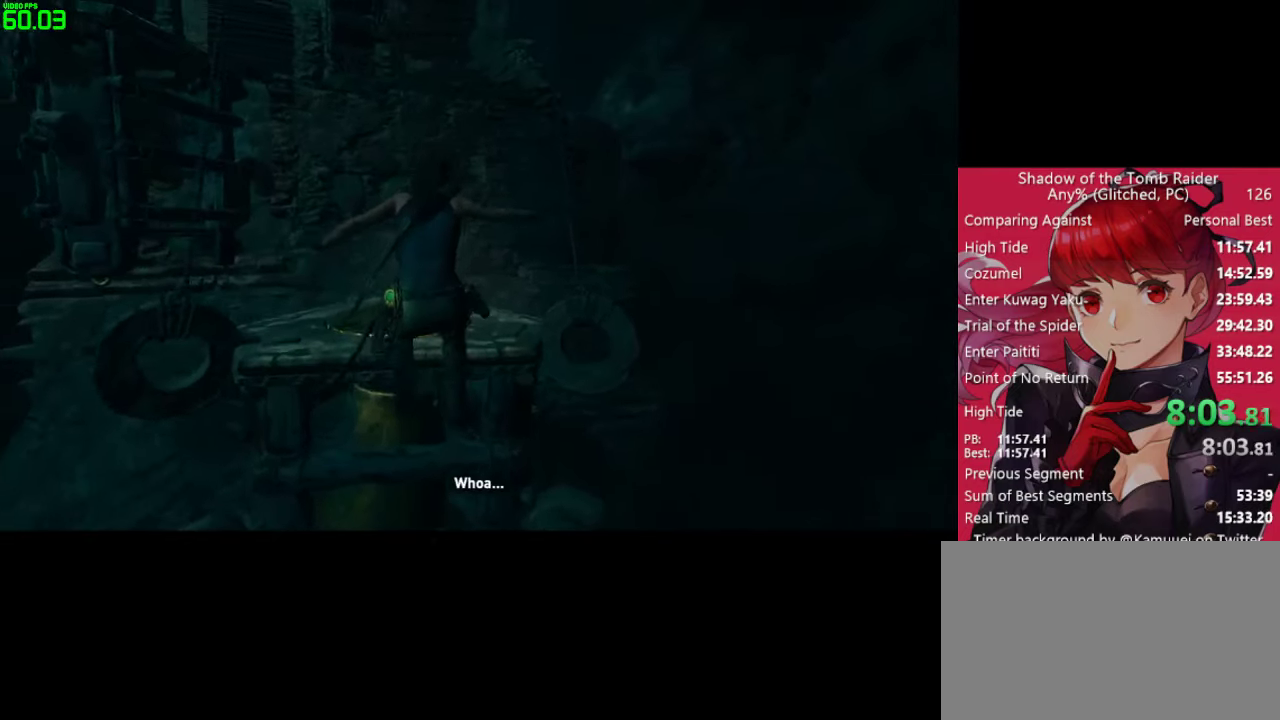
{"keys": ["w"], "mouse": [], "mouse_move": "left", "events": [[67, "e", "down"], [150, "e", "up"], [250, "e", "down"], [300, "e", "up"], [383, "e", "down"], [483, "e", "up"]]}
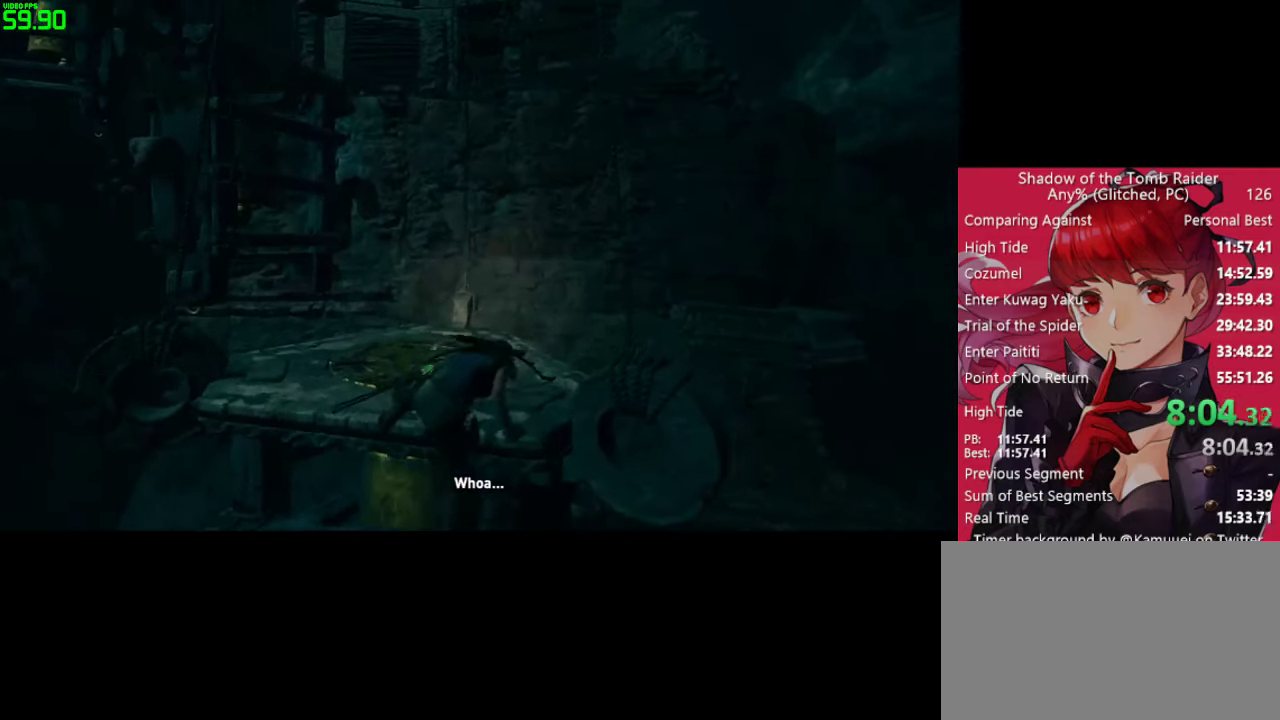
{"keys": ["w"], "mouse": [], "mouse_move": "up-left", "events": [[133, "e", "down"], [167, "e", "up"]]}